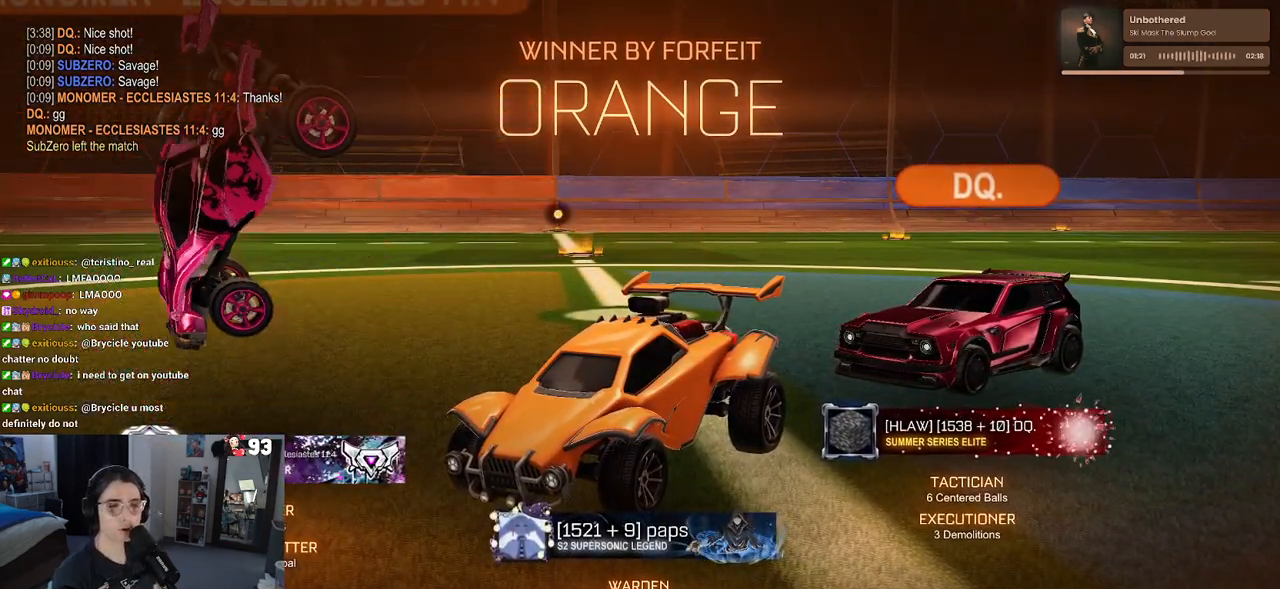
Gameplay with a controller (PlayStation layout); each line is a JSON object with the inputs held at the frame after it. "events" lists button and stick changes between this image and that frame as [ms after this image, input, new state], when the widget could be followed in between.
{"buttons": [], "left_stick": "center", "right_stick": "center", "events": [[350, "START", "down"], [500, "START", "up"]]}
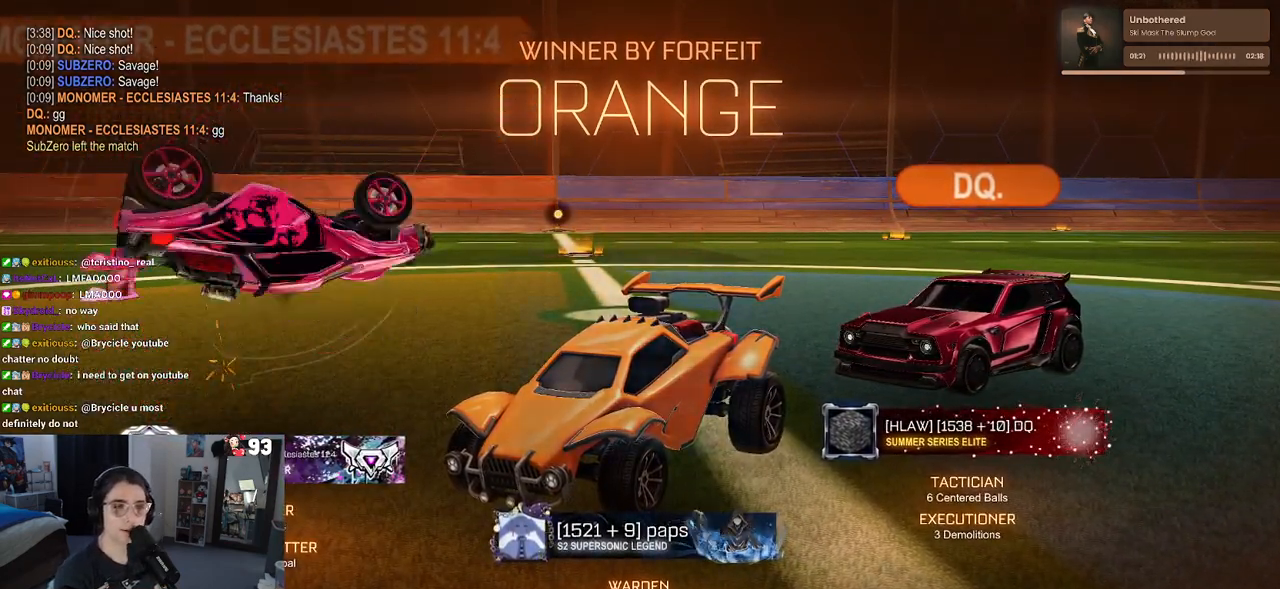
{"buttons": [], "left_stick": "center", "right_stick": "center", "events": [[83, "DPAD_DOWN", "down"], [383, "DPAD_DOWN", "up"]]}
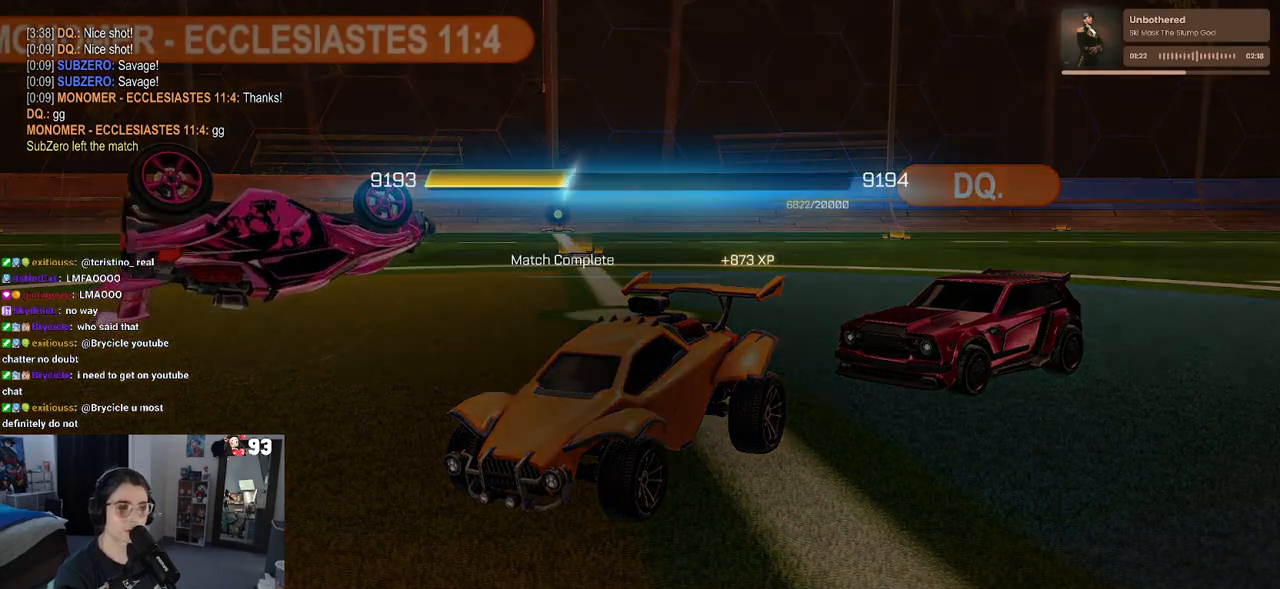
{"buttons": [], "left_stick": "center", "right_stick": "center", "events": [[183, "CROSS", "down"], [317, "CROSS", "up"]]}
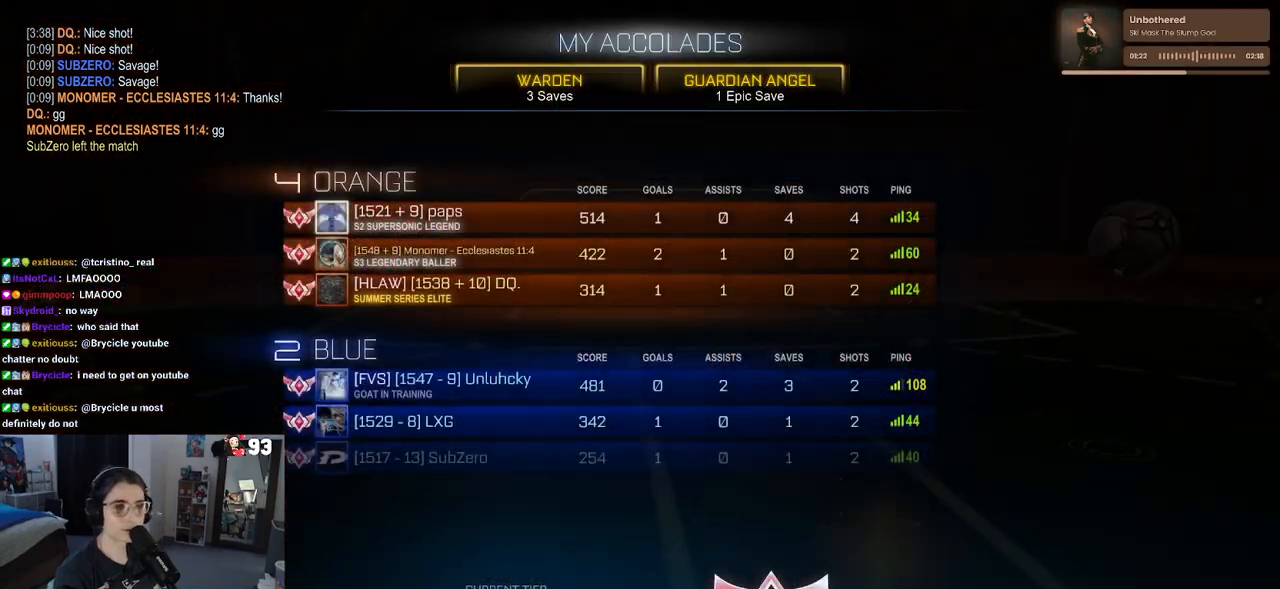
{"buttons": [], "left_stick": "center", "right_stick": "center", "events": []}
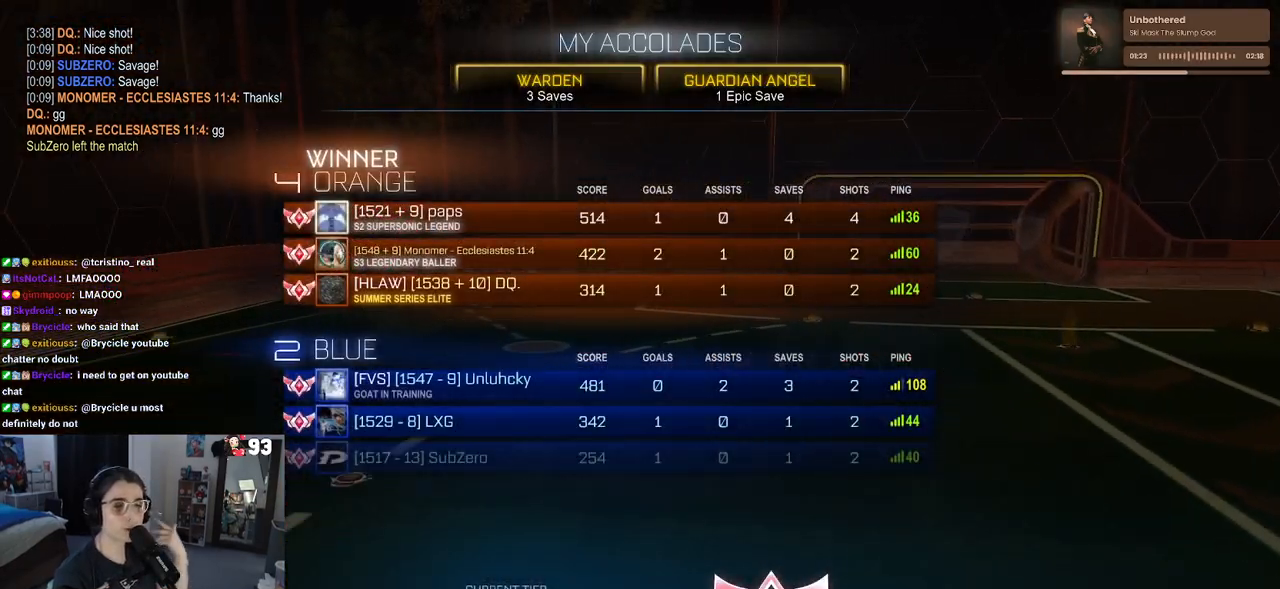
{"buttons": [], "left_stick": "center", "right_stick": "center", "events": []}
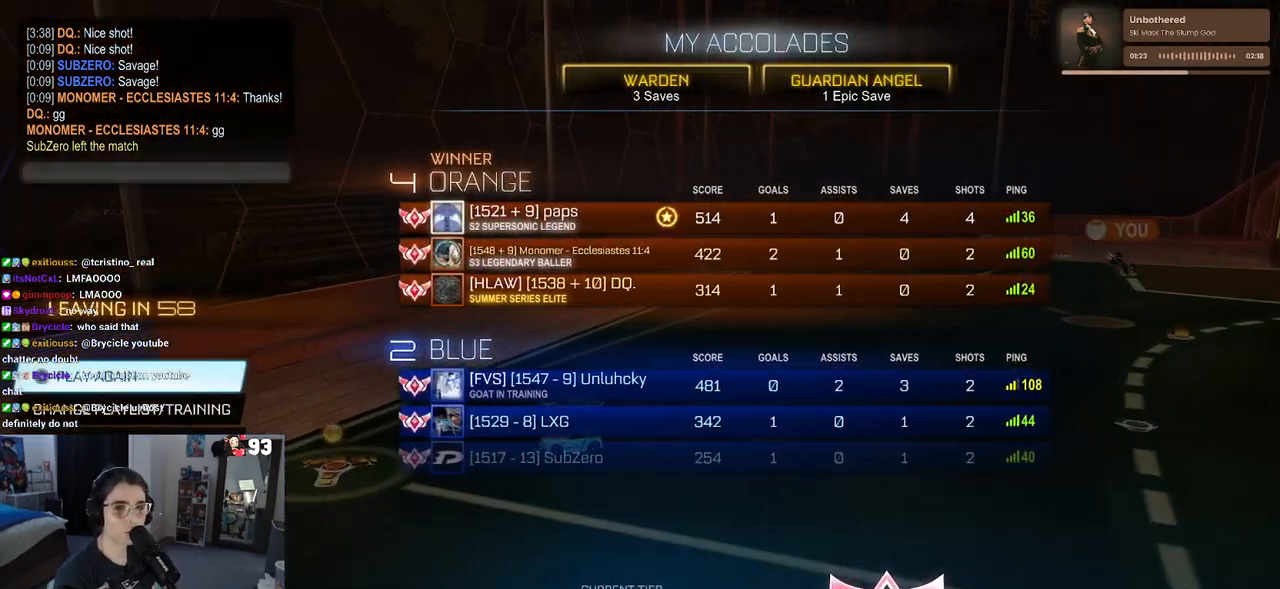
{"buttons": ["DPAD_DOWN"], "left_stick": "center", "right_stick": "center", "events": [[33, "DPAD_DOWN", "down"]]}
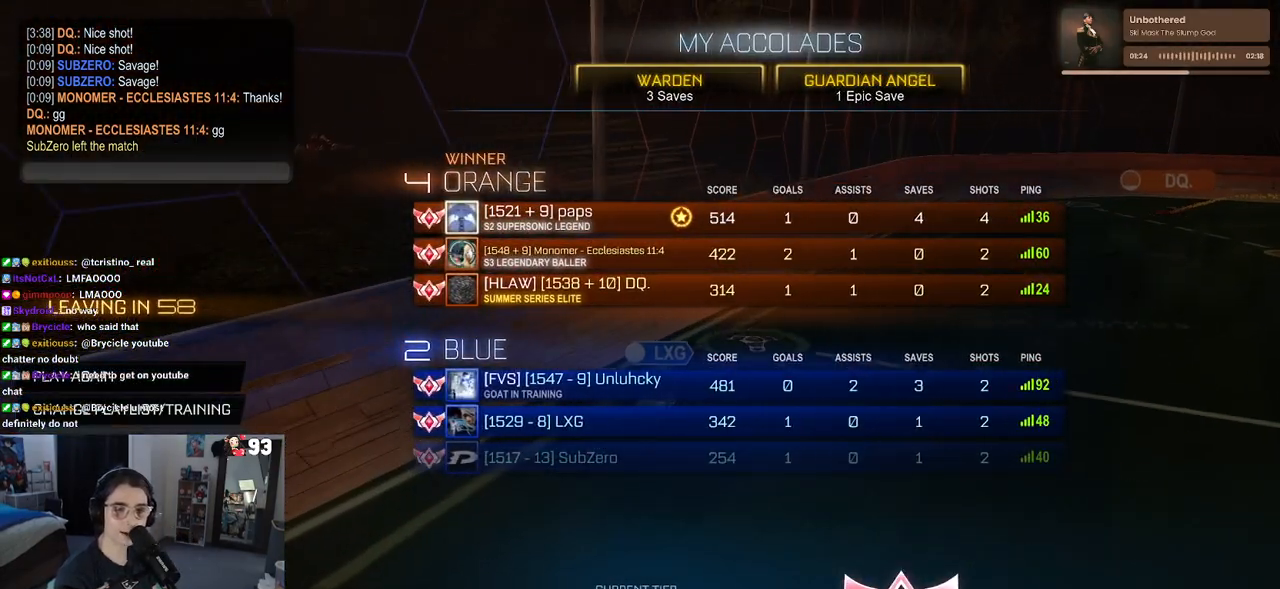
{"buttons": ["DPAD_LEFT"], "left_stick": "center", "right_stick": "center", "events": [[83, "DPAD_DOWN", "up"], [317, "CROSS", "down"], [433, "CROSS", "up"], [500, "DPAD_LEFT", "down"]]}
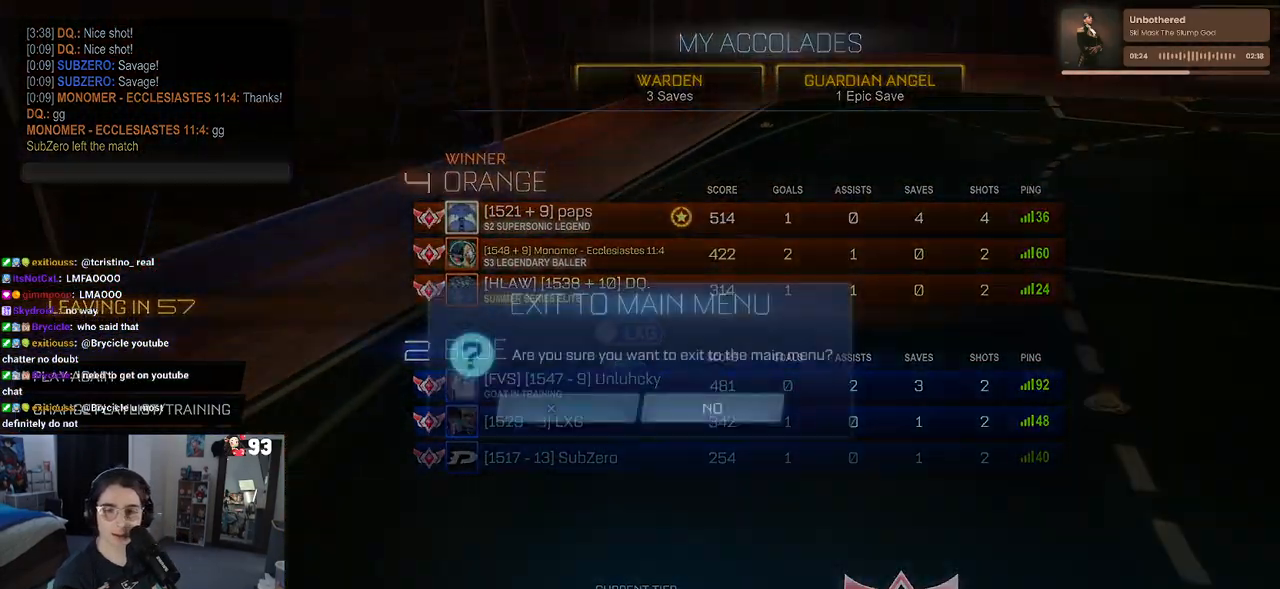
{"buttons": [], "left_stick": "center", "right_stick": "center", "events": [[83, "CROSS", "down"], [100, "DPAD_LEFT", "up"], [150, "CROSS", "up"]]}
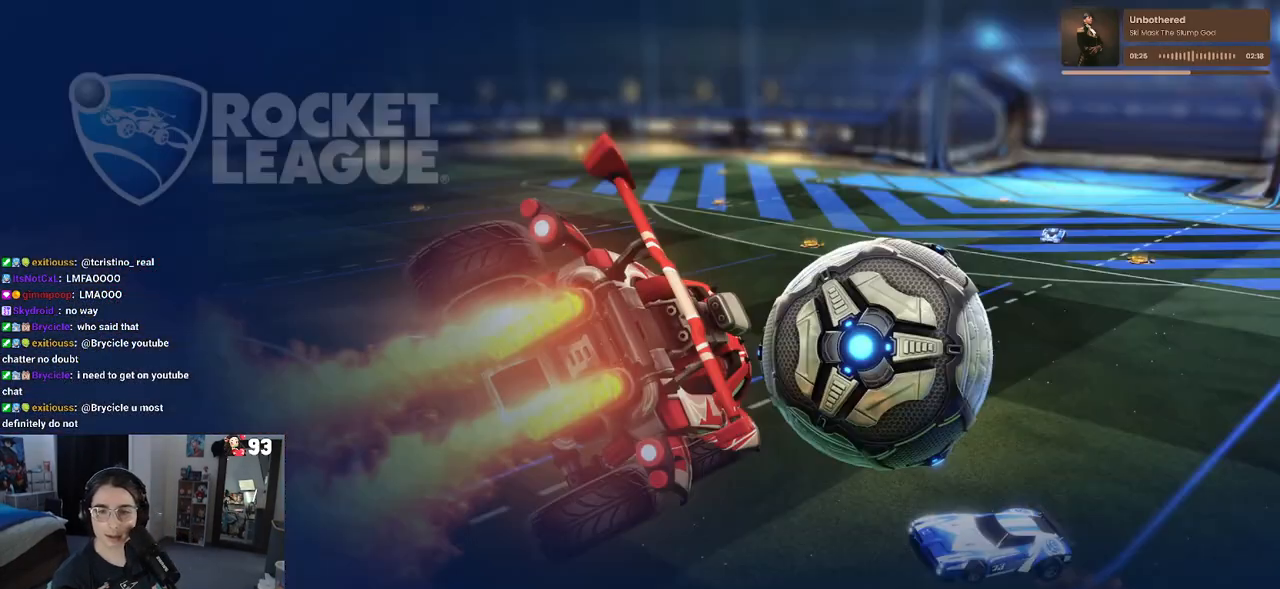
{"buttons": [], "left_stick": "center", "right_stick": "center", "events": []}
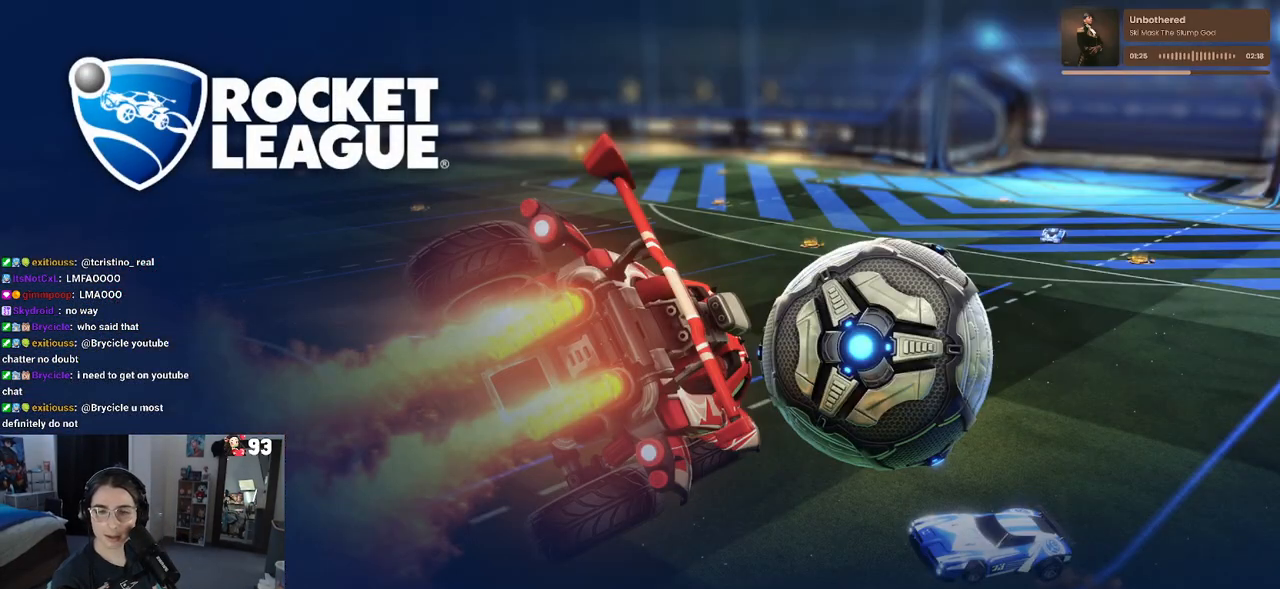
{"buttons": [], "left_stick": "center", "right_stick": "center", "events": []}
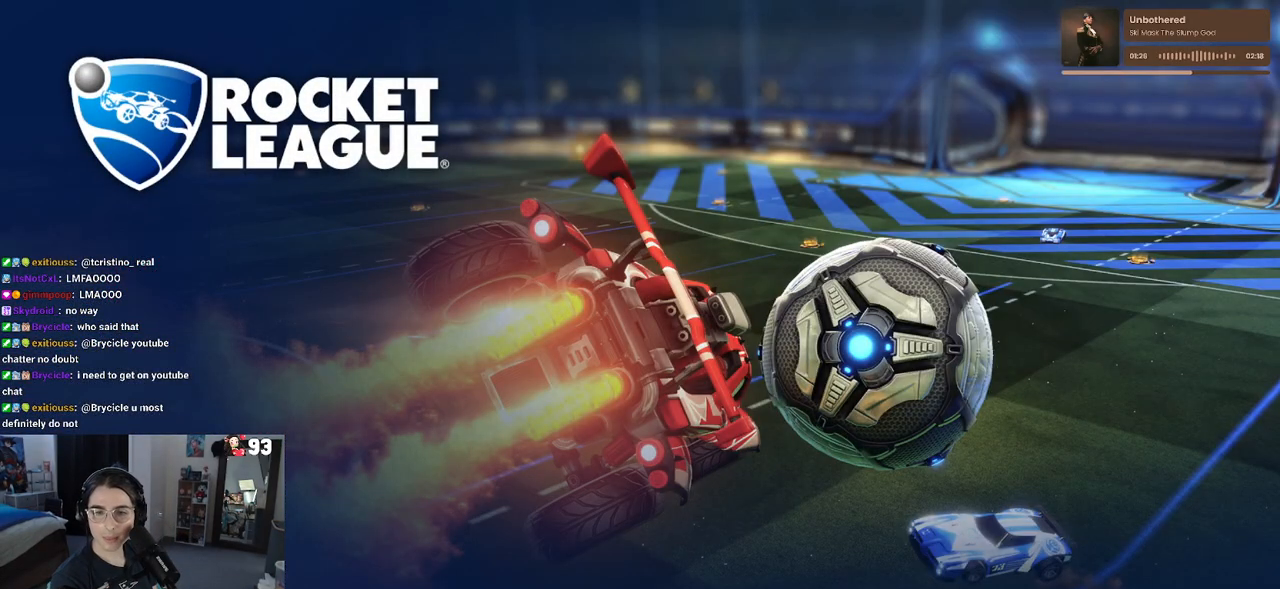
{"buttons": [], "left_stick": "center", "right_stick": "center", "events": []}
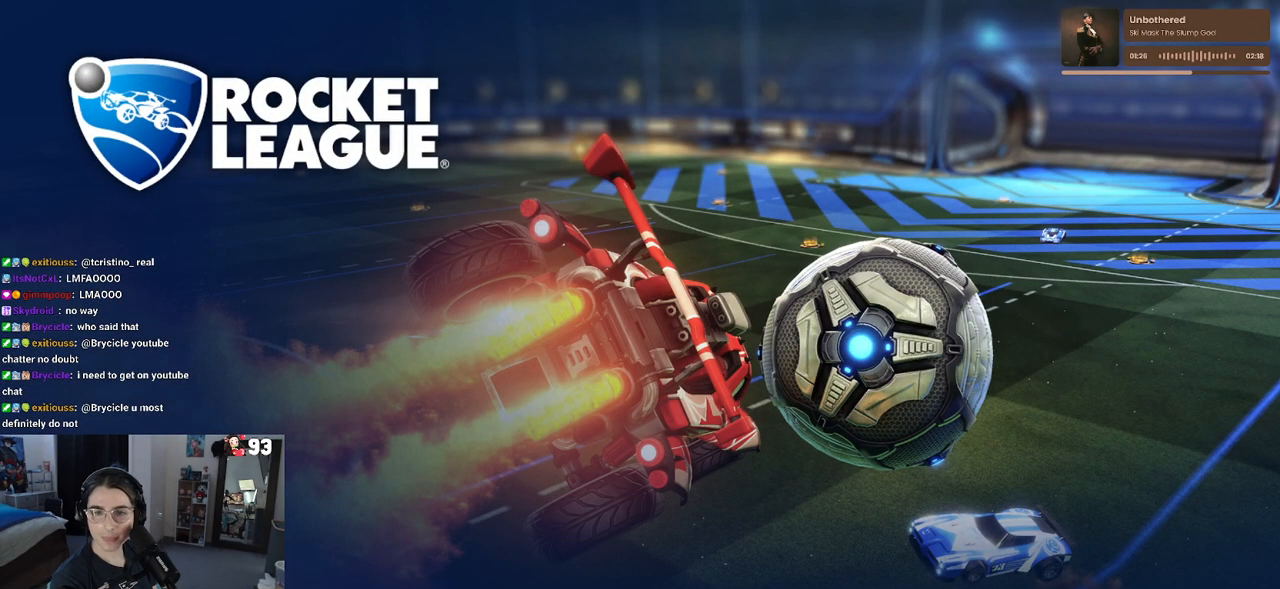
{"buttons": [], "left_stick": "center", "right_stick": "center", "events": []}
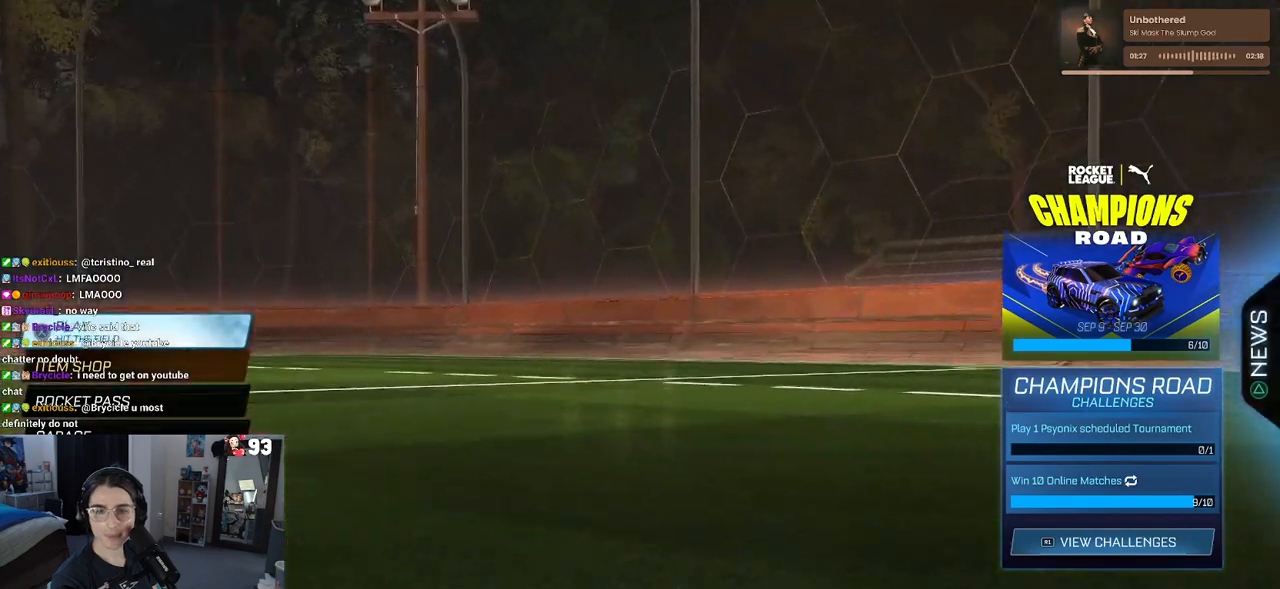
{"buttons": [], "left_stick": "center", "right_stick": "center", "events": [[83, "CROSS", "down"], [133, "CROSS", "up"]]}
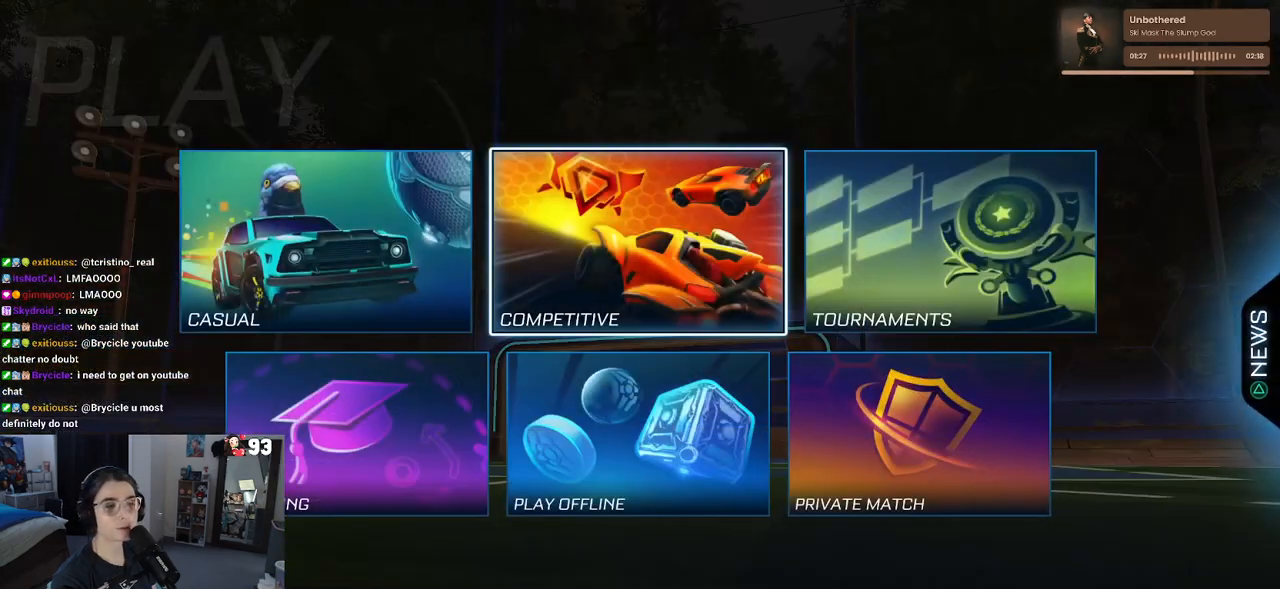
{"buttons": [], "left_stick": "center", "right_stick": "center", "events": [[183, "DPAD_DOWN", "down"], [300, "DPAD_DOWN", "up"], [383, "DPAD_LEFT", "down"], [483, "DPAD_LEFT", "up"]]}
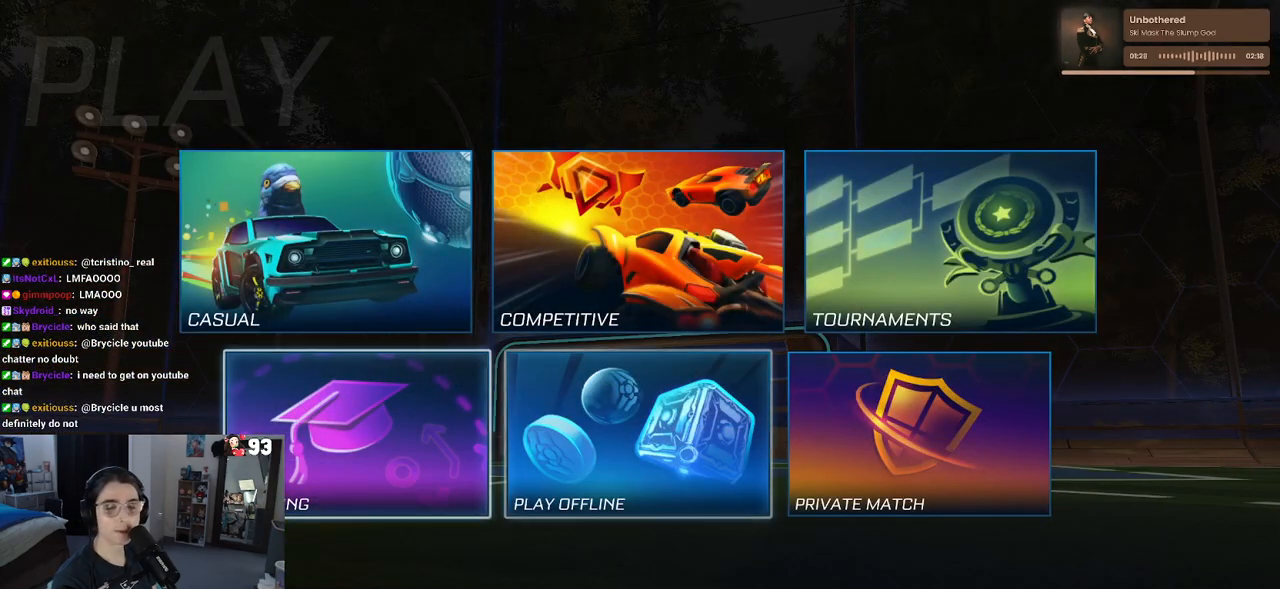
{"buttons": ["CROSS"], "left_stick": "center", "right_stick": "center", "events": [[33, "CROSS", "down"], [100, "CROSS", "up"], [250, "CROSS", "down"], [400, "CROSS", "up"], [483, "CROSS", "down"]]}
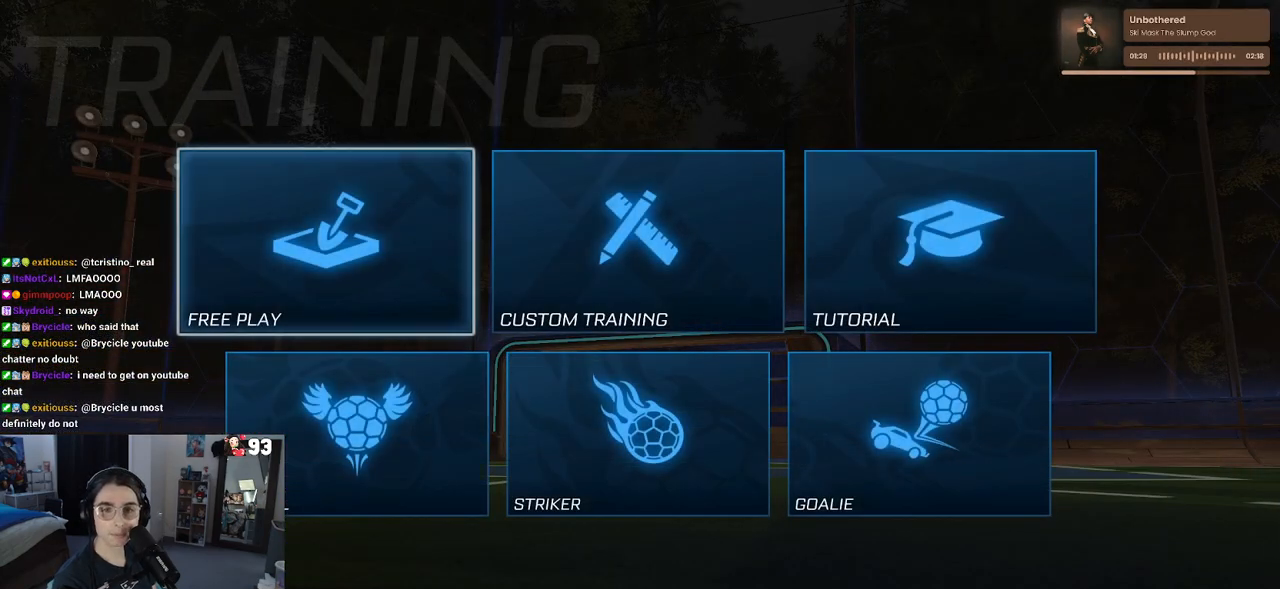
{"buttons": [], "left_stick": "center", "right_stick": "center", "events": [[83, "CROSS", "up"], [167, "CROSS", "down"], [267, "CROSS", "up"], [350, "CROSS", "down"], [467, "CROSS", "up"]]}
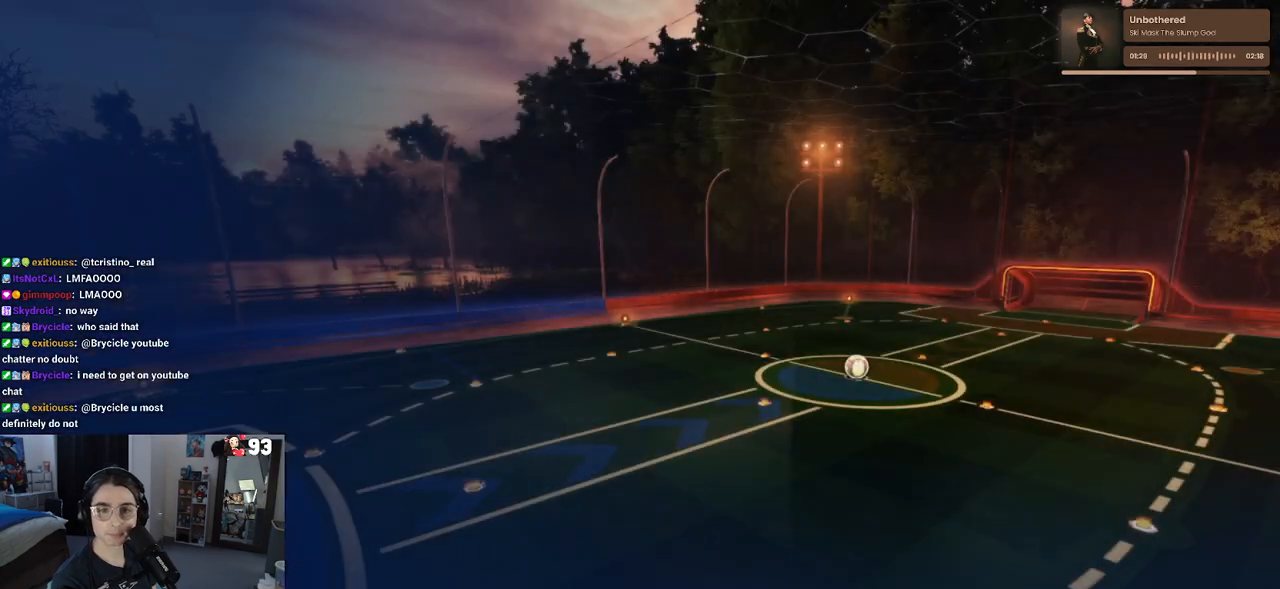
{"buttons": [], "left_stick": "center", "right_stick": "center", "events": []}
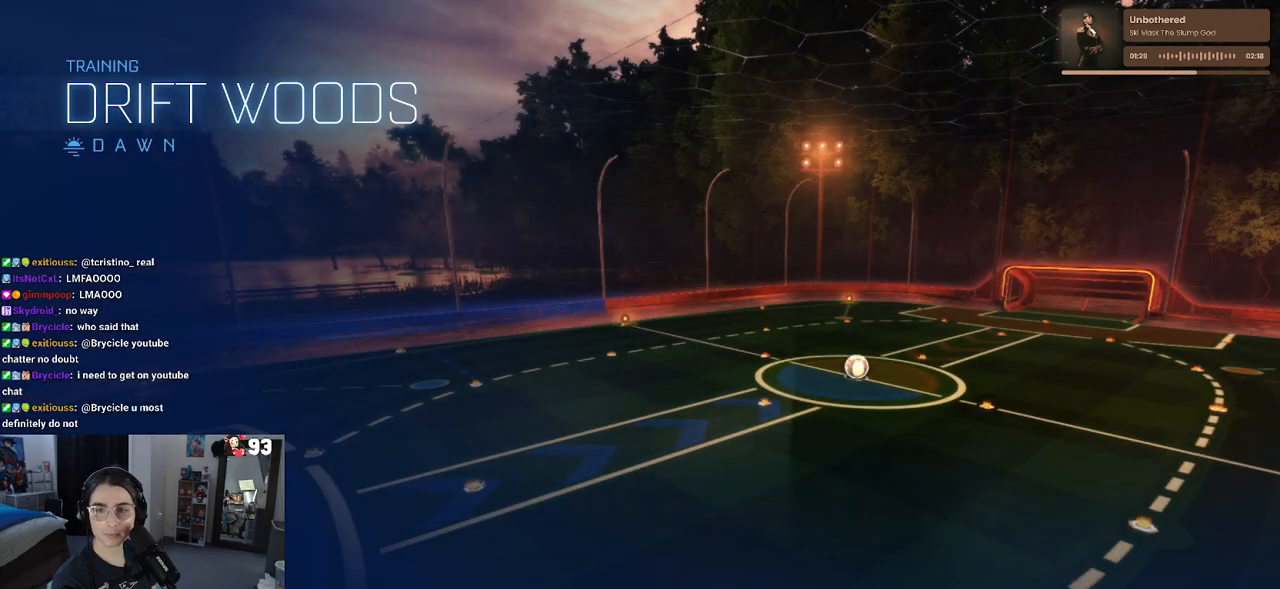
{"buttons": [], "left_stick": "center", "right_stick": "center", "events": []}
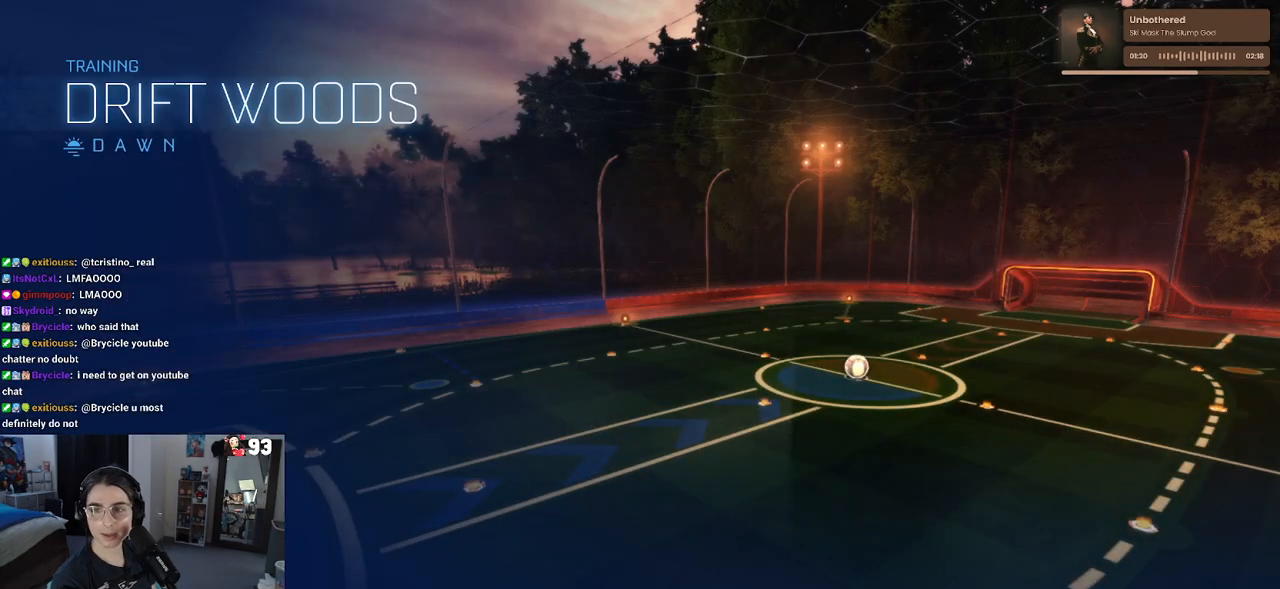
{"buttons": [], "left_stick": "center", "right_stick": "center", "events": []}
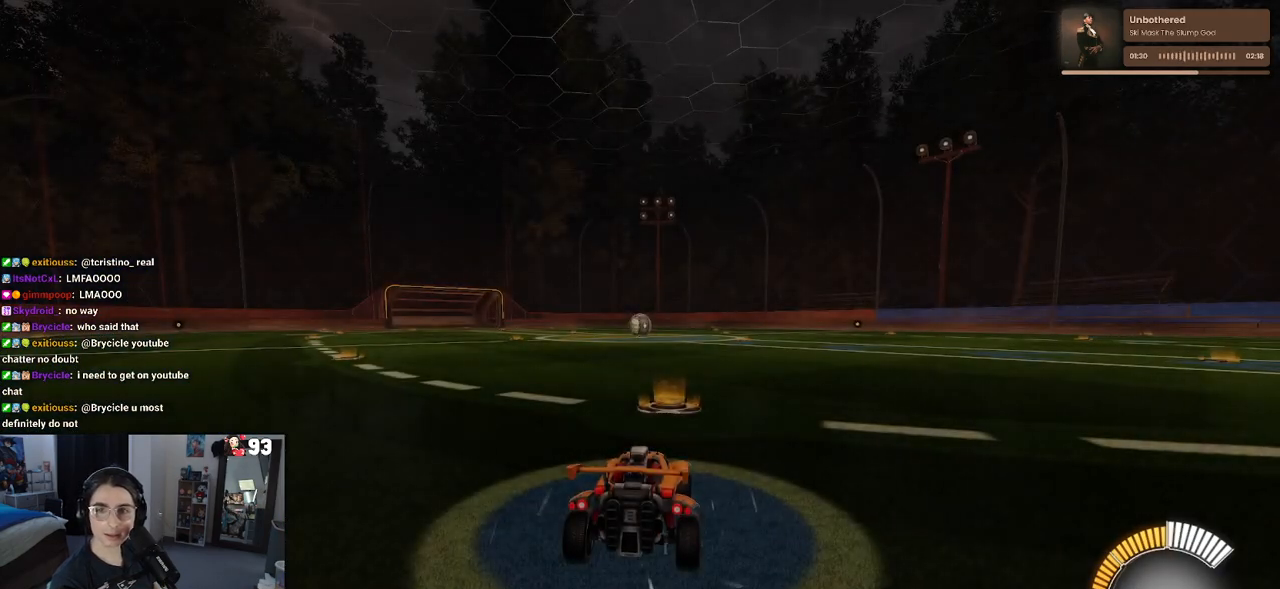
{"buttons": [], "left_stick": "center", "right_stick": "center", "events": []}
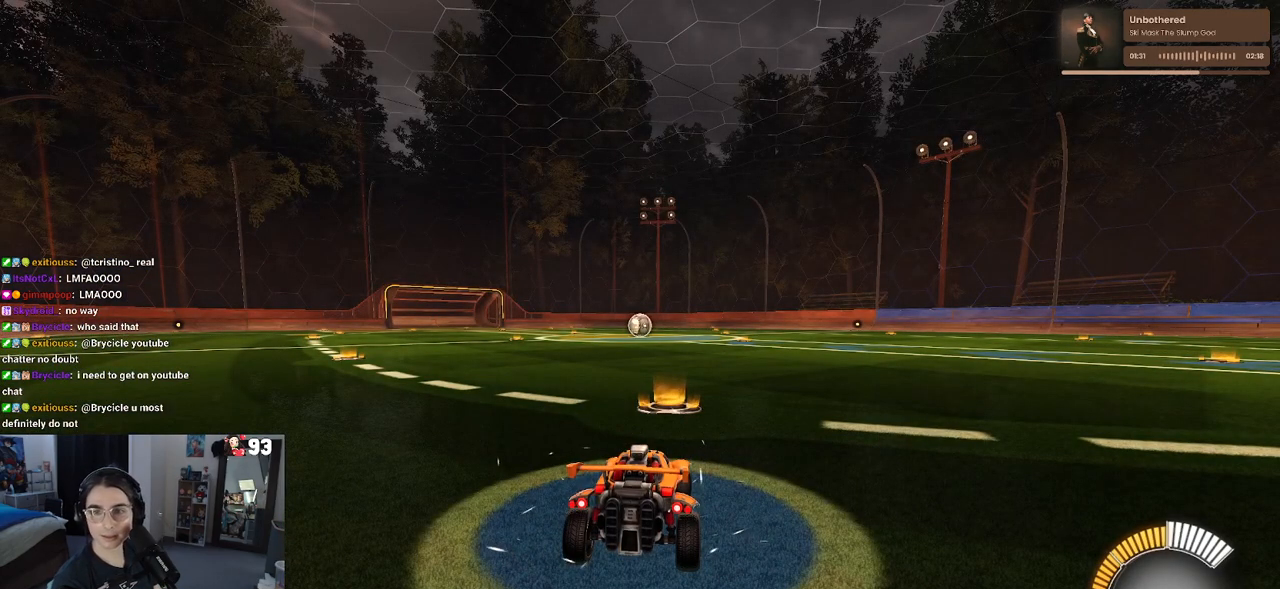
{"buttons": [], "left_stick": "center", "right_stick": "center", "events": []}
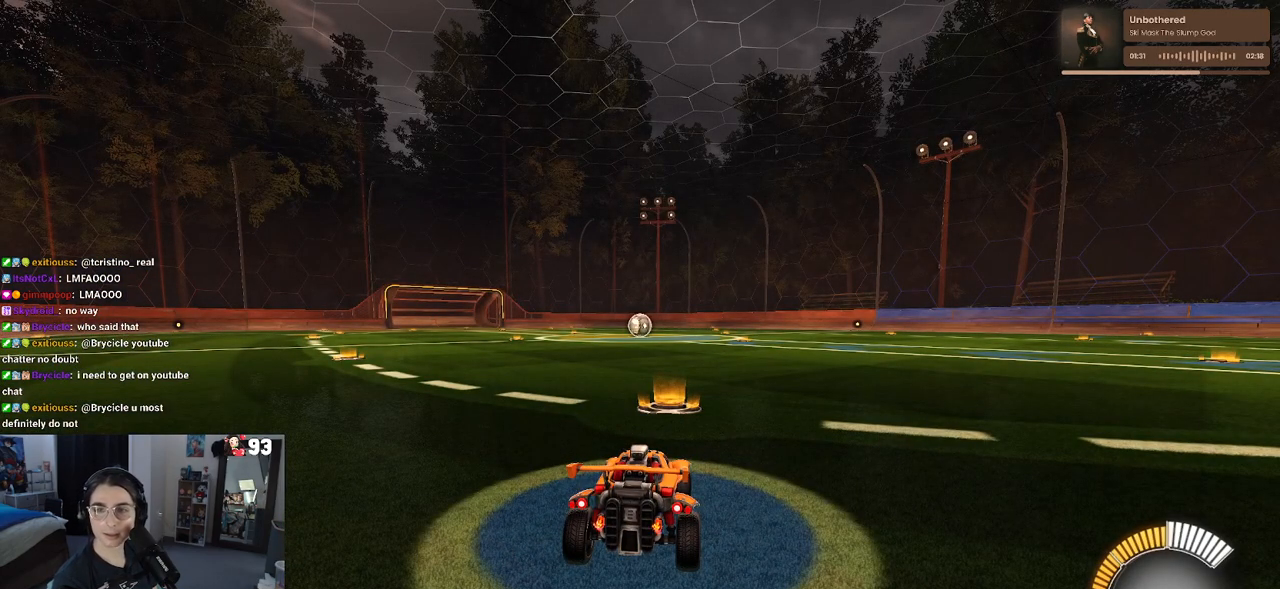
{"buttons": ["R2"], "left_stick": "center", "right_stick": "center", "events": [[500, "R2", "down"]]}
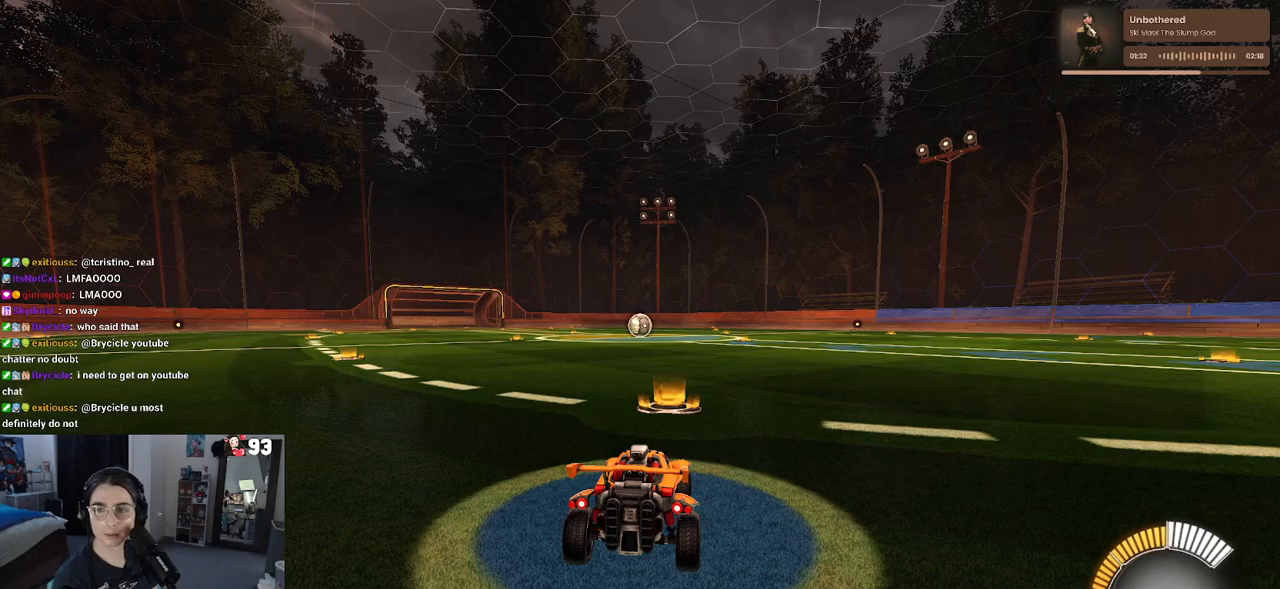
{"buttons": ["R2"], "left_stick": "center", "right_stick": "center", "events": []}
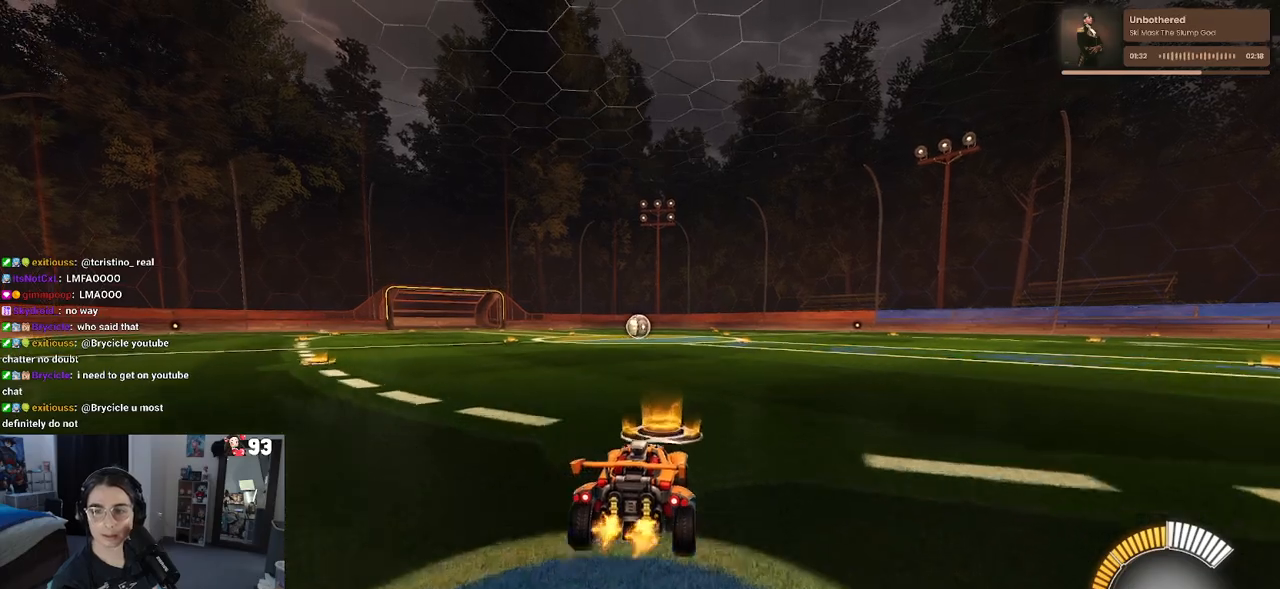
{"buttons": ["R2"], "left_stick": "center", "right_stick": "center", "events": [[33, "left_stick", "up"], [100, "CROSS", "down"], [167, "CROSS", "up"], [283, "left_stick", "center"]]}
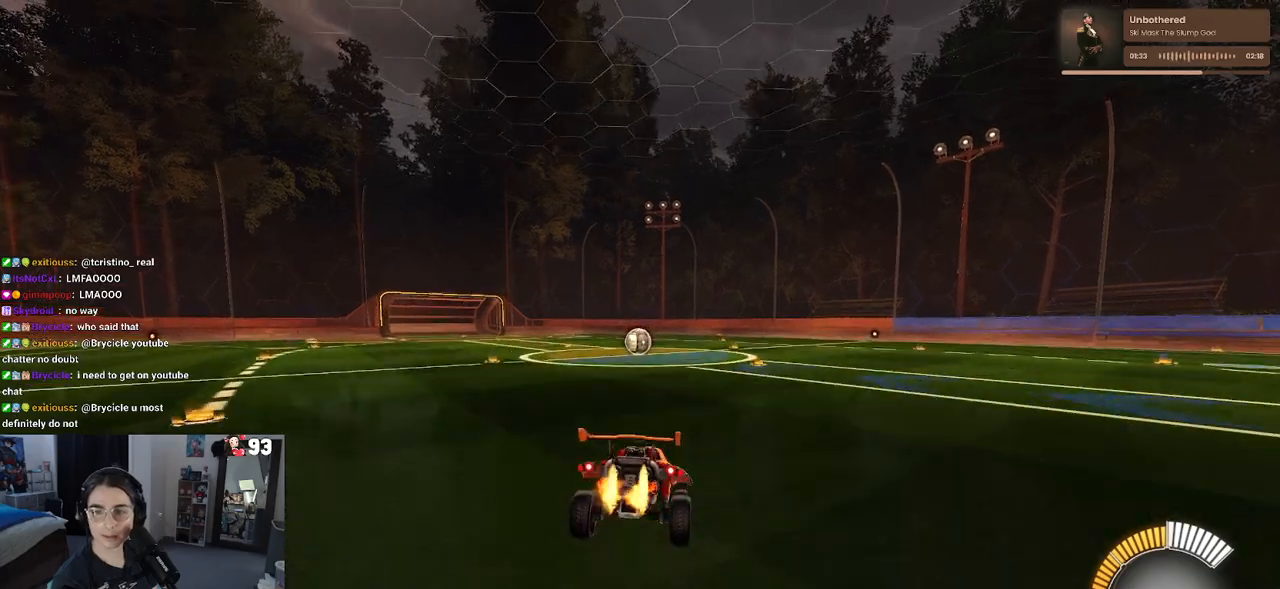
{"buttons": ["R2"], "left_stick": "up", "right_stick": "center", "events": [[17, "R1", "down"], [67, "left_stick", "down-left"], [267, "left_stick", "center"], [283, "R1", "up"], [417, "left_stick", "up"]]}